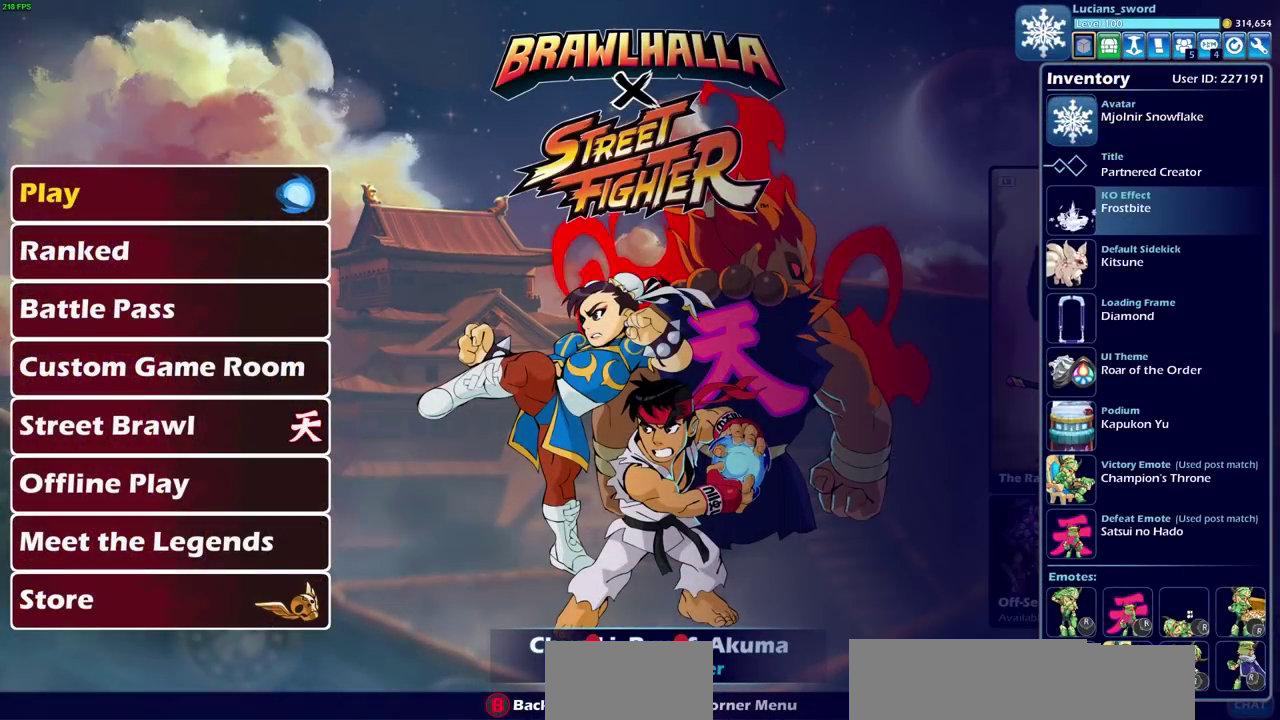
Gameplay with a controller (PlayStation layout); each line is a JSON object with the inputs held at the frame after it (dt_ms = milliseconds from this image to that frame). "events" lists button and stick changes between this image and that frame as [ms after this image, input, new state], when the widget could be followed in between. Not read: R1 left_stick.
{"dt_ms": 600, "buttons": ["DPAD_DOWN"], "right_stick": "center", "events": [[583, "DPAD_DOWN", "down"]]}
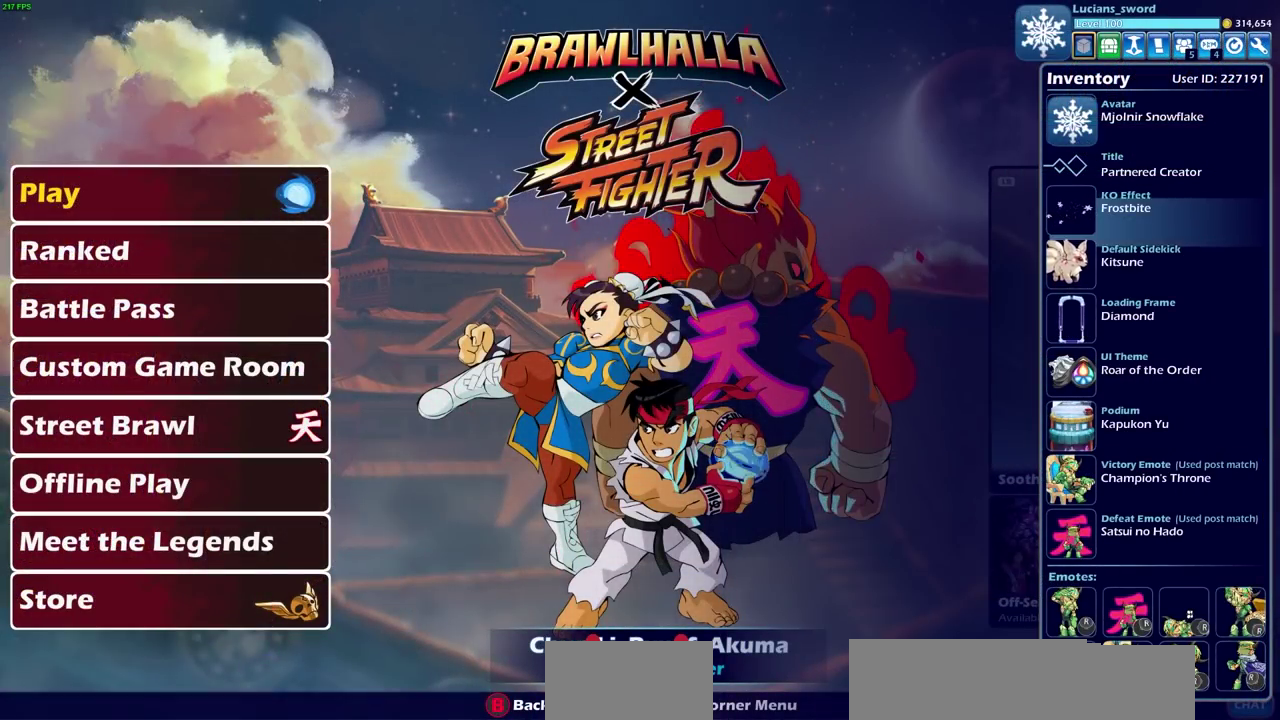
{"dt_ms": 400, "buttons": ["DPAD_DOWN"], "right_stick": "center", "events": [[117, "DPAD_DOWN", "up"], [383, "DPAD_DOWN", "down"]]}
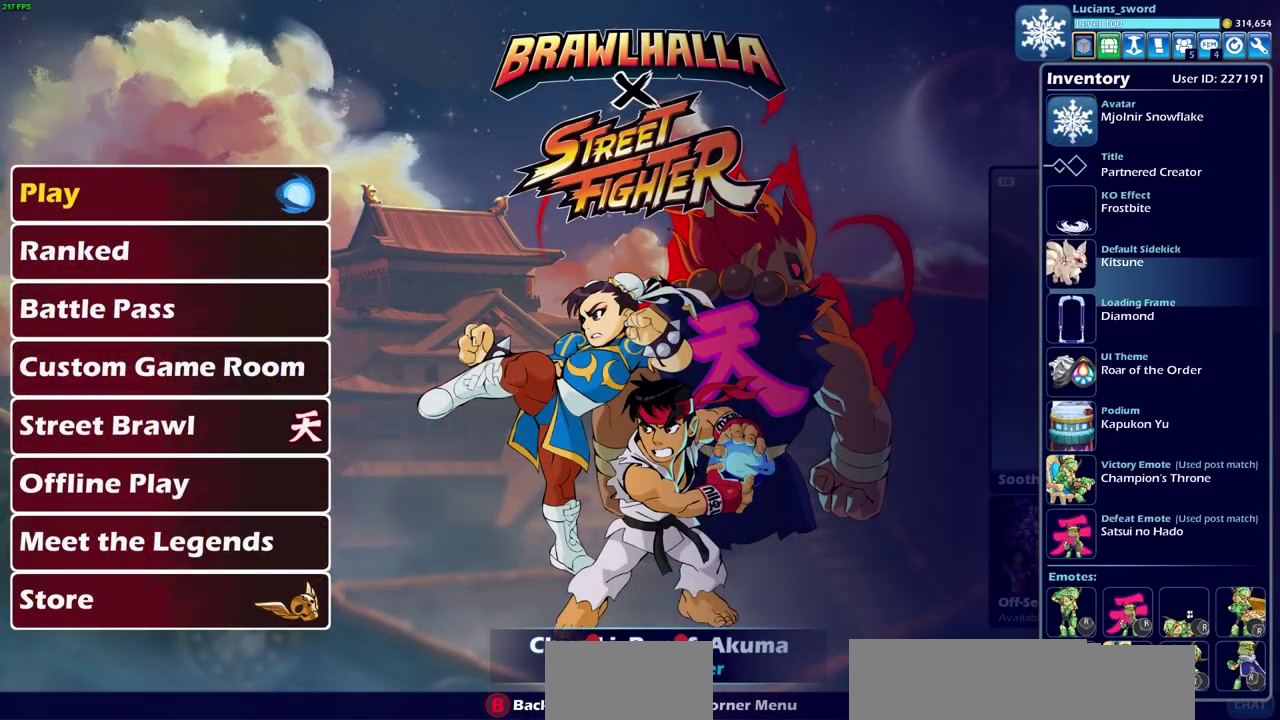
{"dt_ms": 500, "buttons": [], "right_stick": "center", "events": [[83, "DPAD_DOWN", "up"]]}
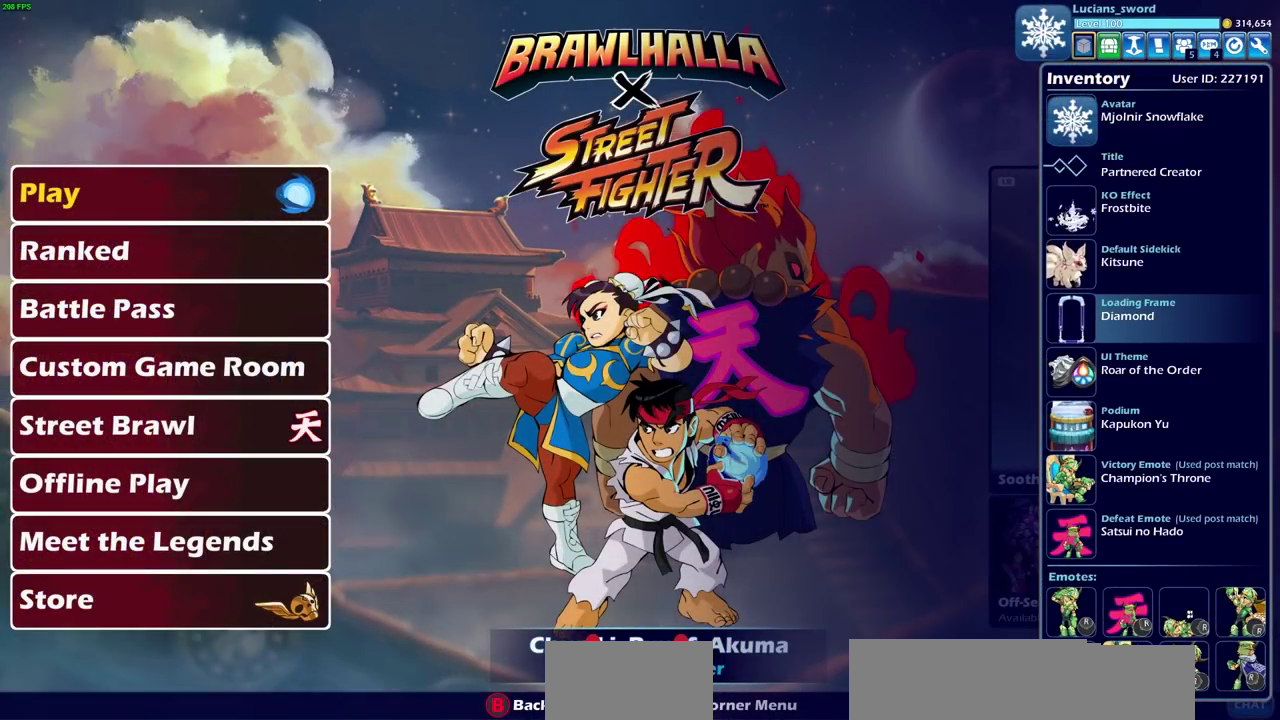
{"dt_ms": 500, "buttons": [], "right_stick": "center", "events": []}
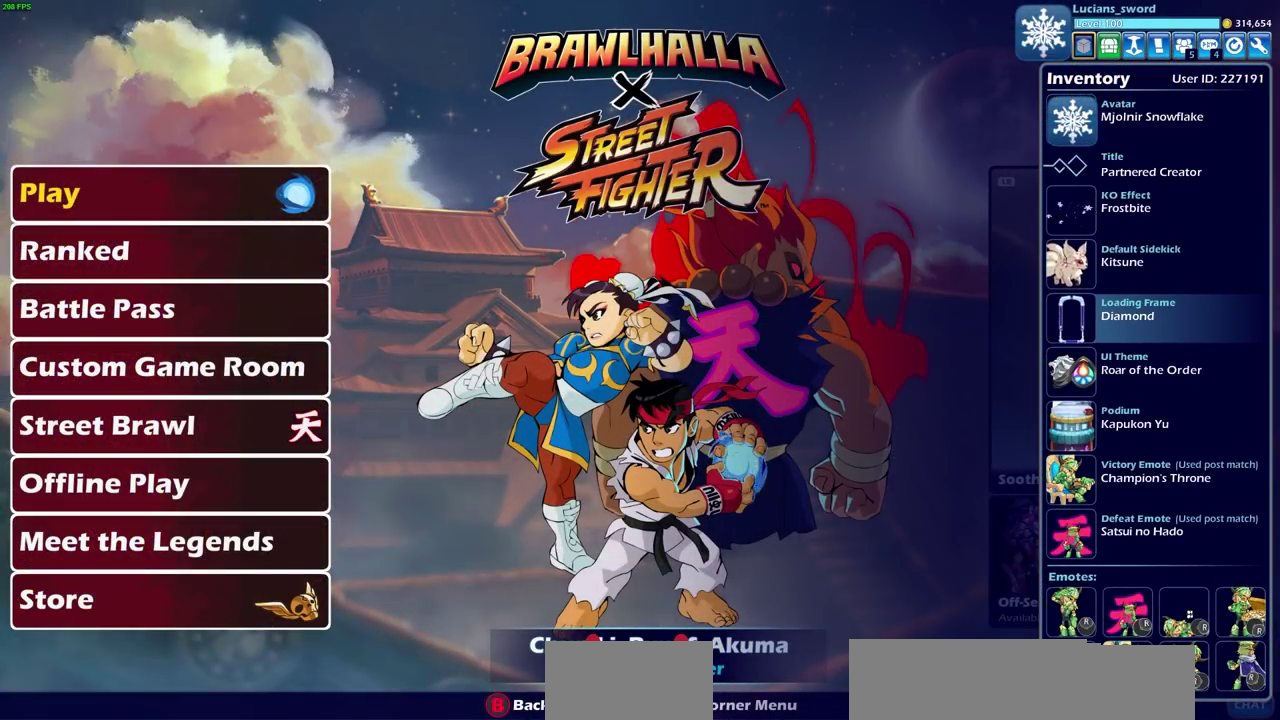
{"dt_ms": 500, "buttons": [], "right_stick": "center", "events": []}
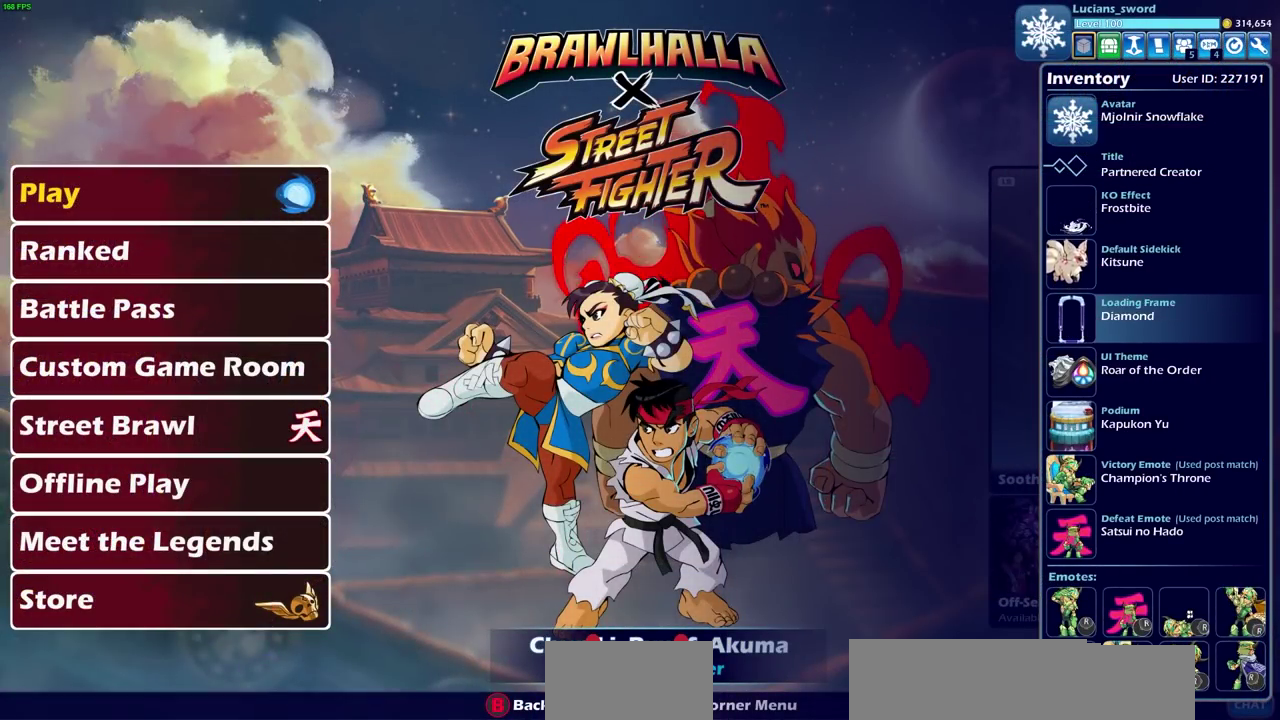
{"dt_ms": 500, "buttons": [], "right_stick": "center", "events": []}
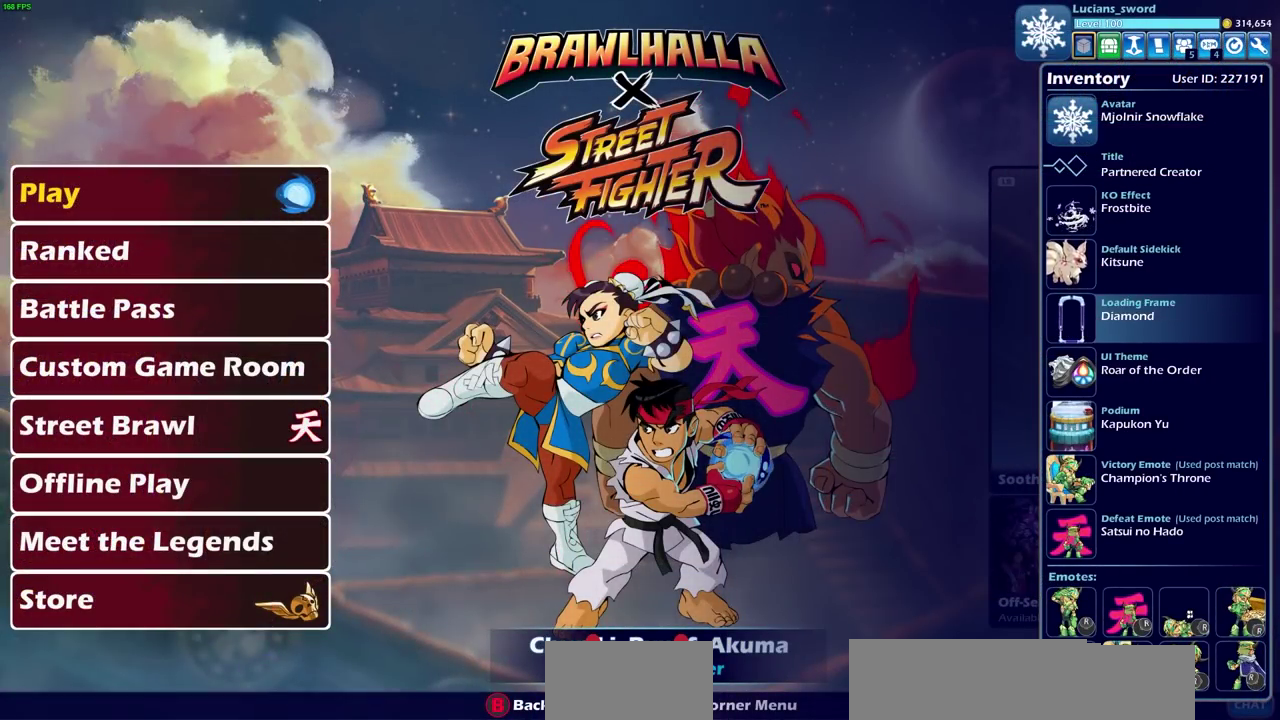
{"dt_ms": 500, "buttons": [], "right_stick": "center", "events": []}
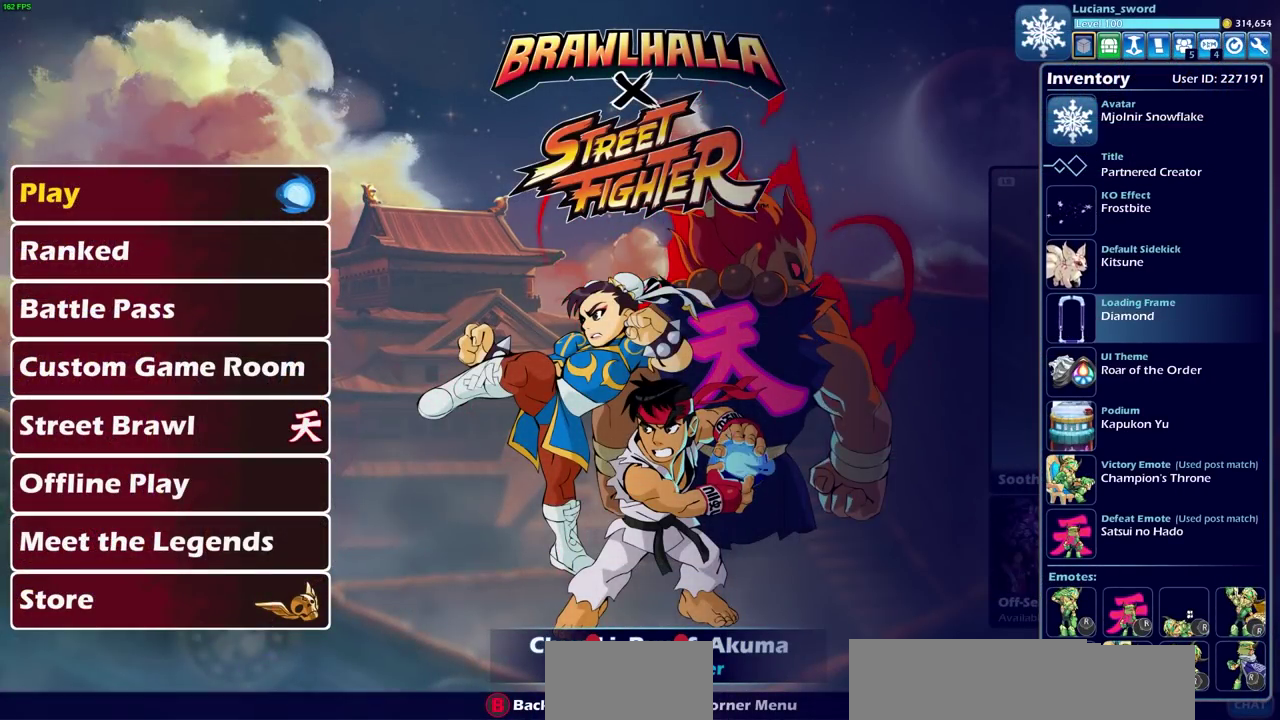
{"dt_ms": 500, "buttons": ["DPAD_LEFT"], "right_stick": "center", "events": [[467, "DPAD_LEFT", "down"]]}
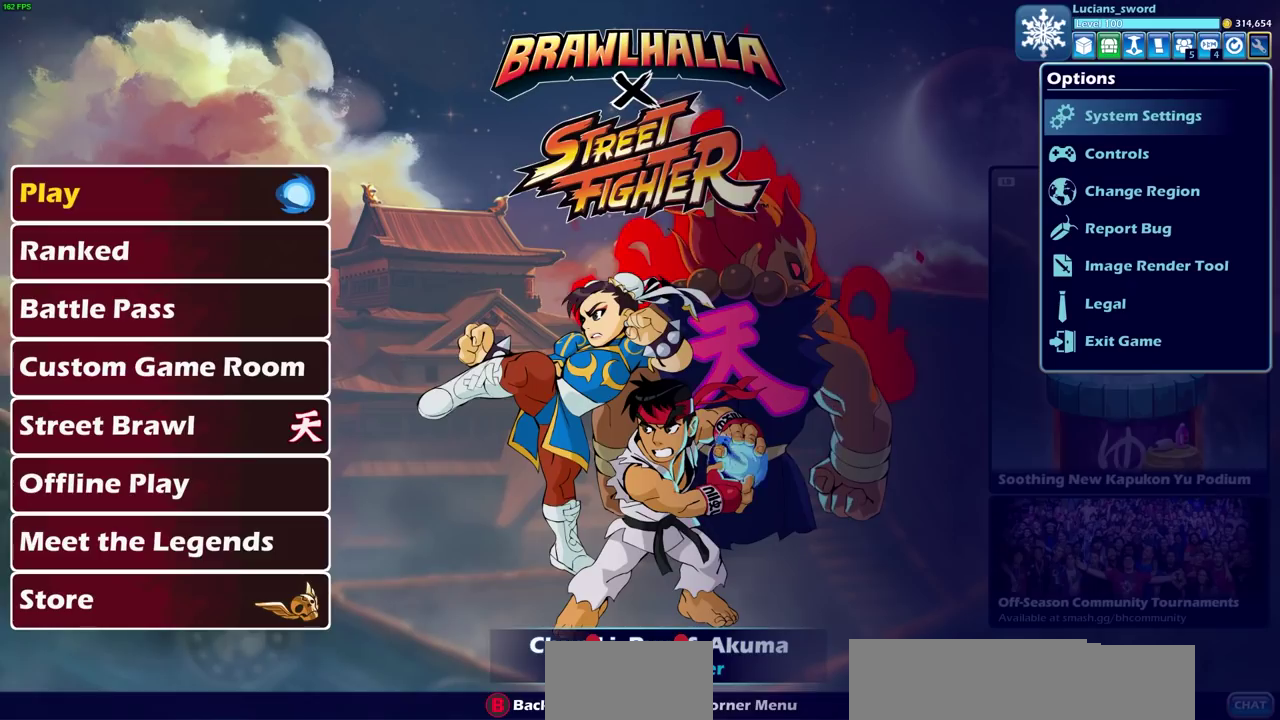
{"dt_ms": 500, "buttons": [], "right_stick": "center", "events": [[33, "DPAD_LEFT", "up"]]}